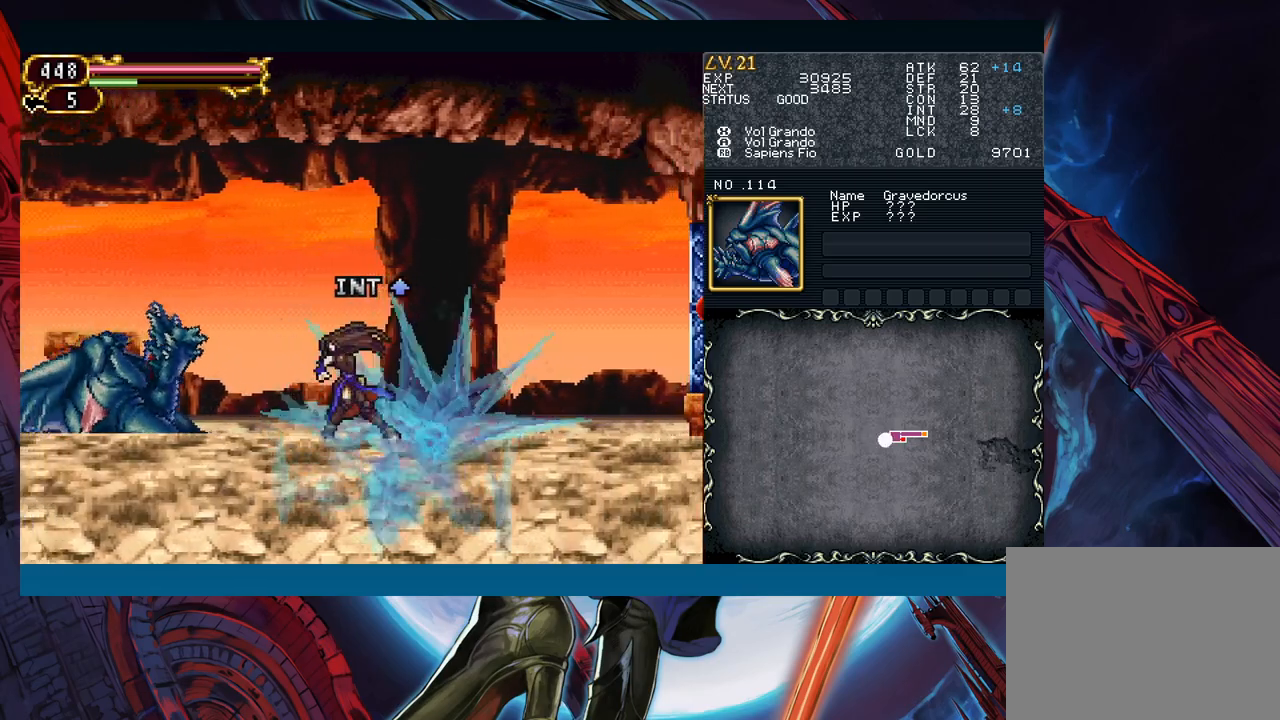
Gameplay with a controller (Xbox layout); each line is a JSON object with the inputs held at the frame after it. "events" lists button and stick changes between this image and that frame as [ms after this image, input, new state], when the widget could be followed in between. Not read: L2 R2 right_stick.
{"buttons": [], "left_stick": "center", "events": [[100, "B", "down"], [250, "left_stick", "right"], [333, "A", "down"], [333, "B", "up"], [350, "left_stick", "left"], [467, "A", "up"], [467, "left_stick", "center"]]}
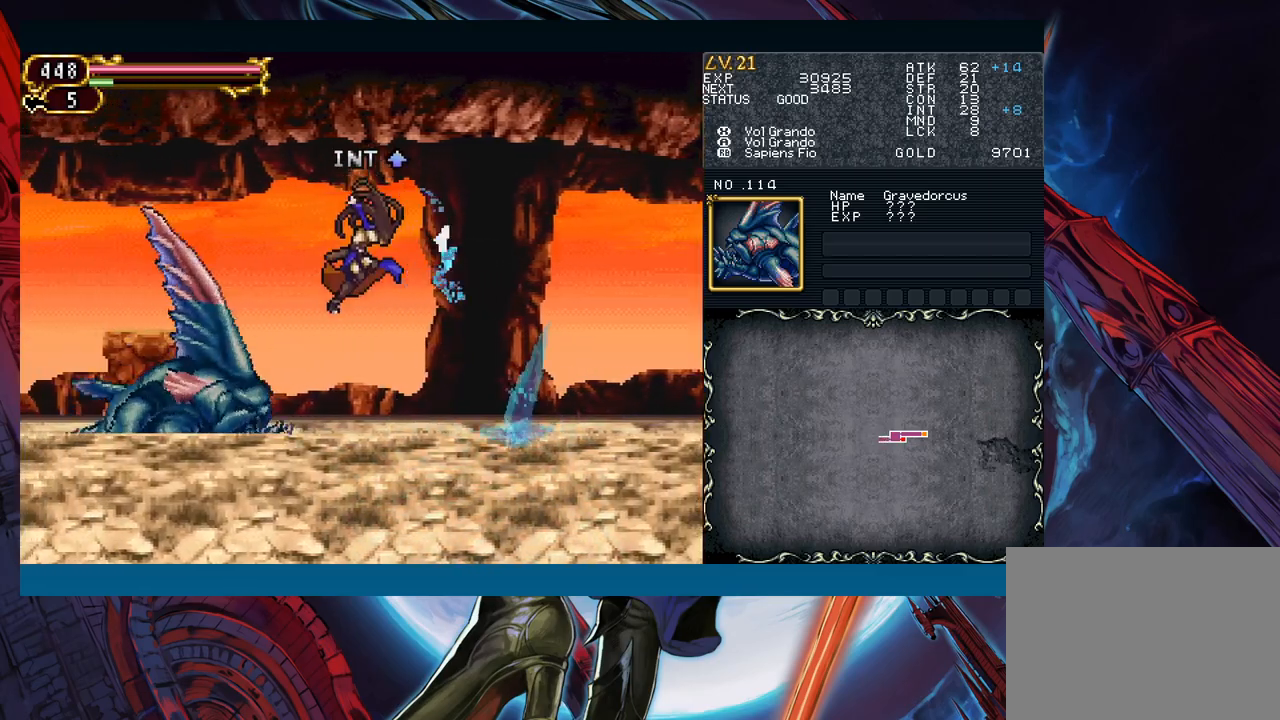
{"buttons": [], "left_stick": "right", "events": [[17, "left_stick", "right"], [50, "X", "down"], [100, "X", "up"]]}
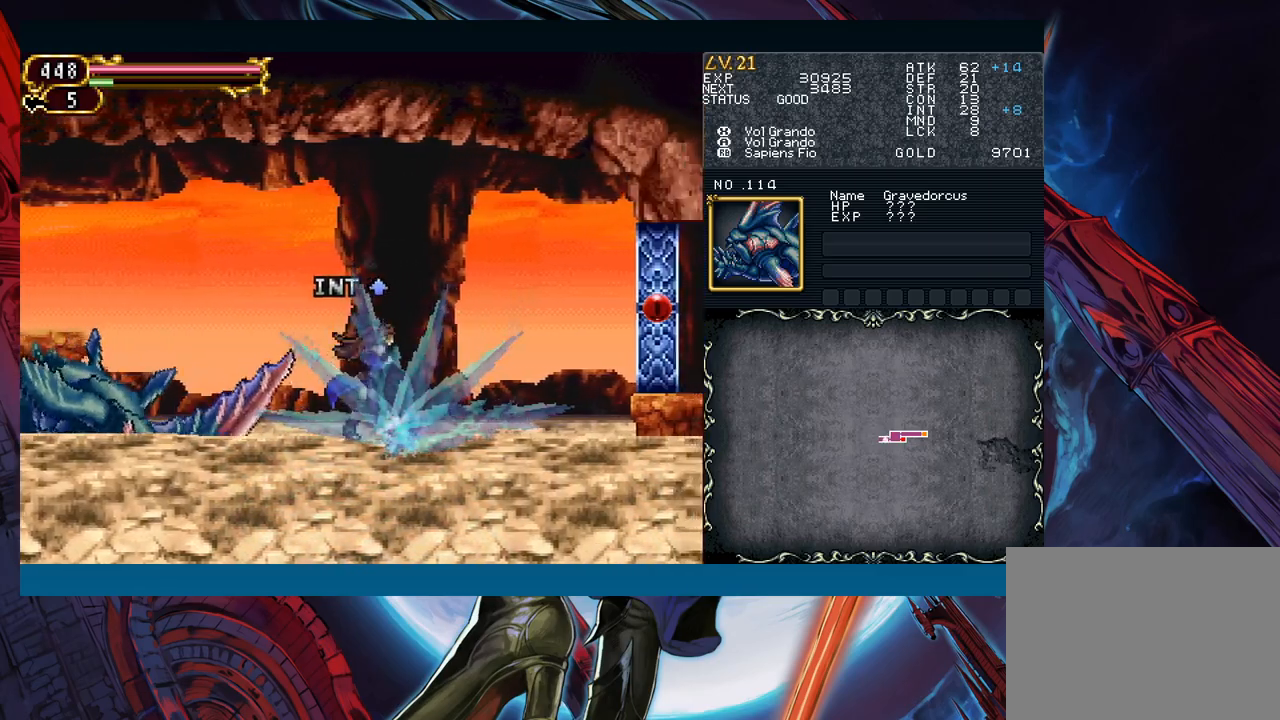
{"buttons": [], "left_stick": "center", "events": [[133, "left_stick", "left"], [300, "left_stick", "center"]]}
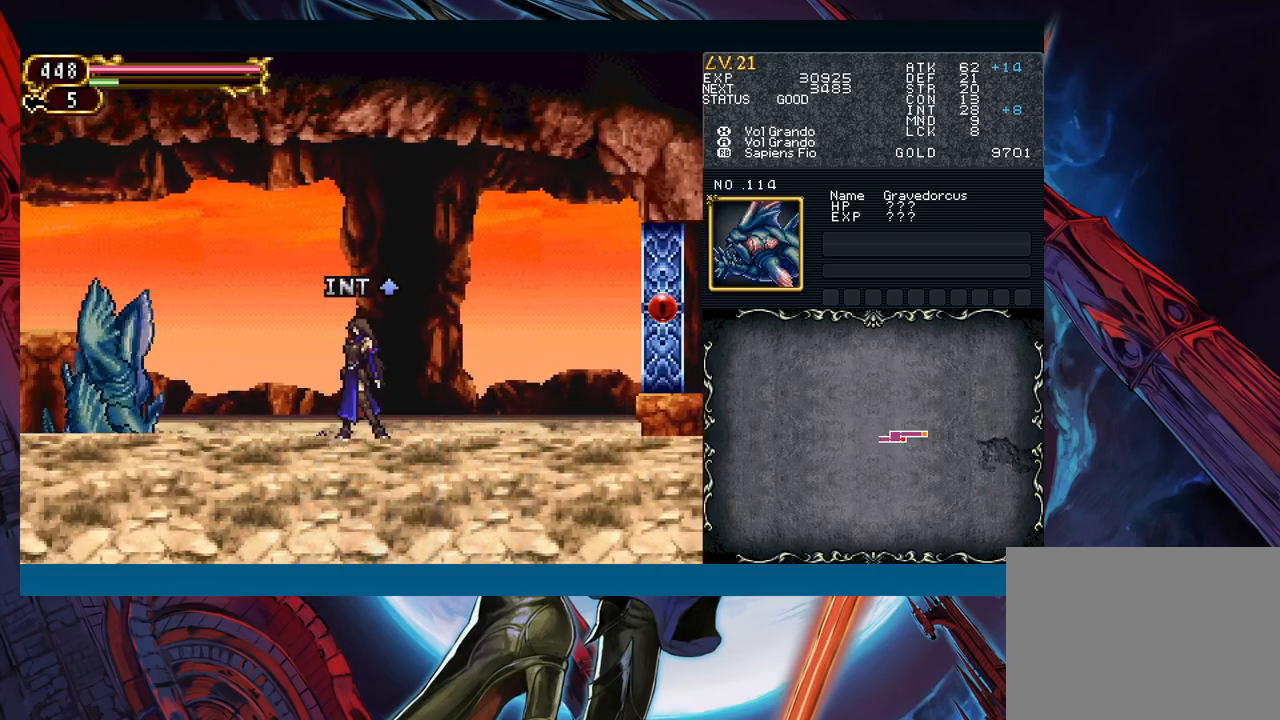
{"buttons": [], "left_stick": "left", "events": [[100, "left_stick", "left"], [267, "left_stick", "center"], [383, "left_stick", "left"]]}
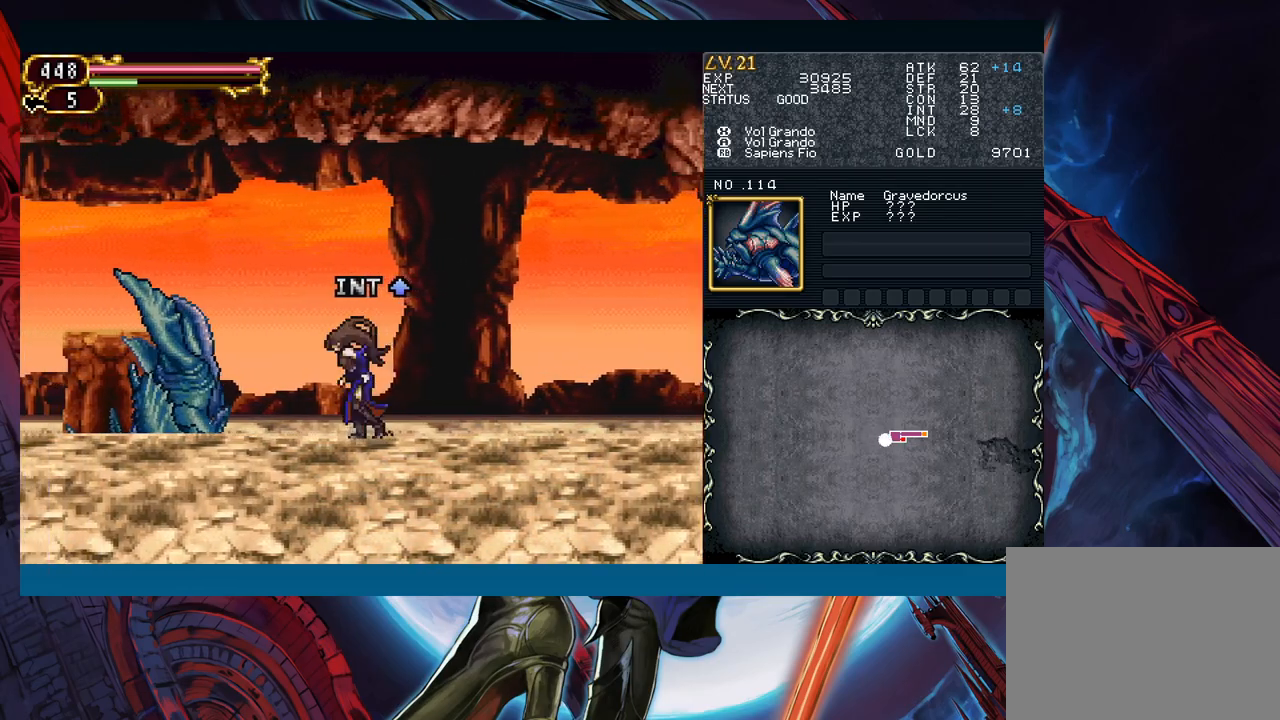
{"buttons": ["Y"], "left_stick": "center", "events": [[17, "left_stick", "center"], [167, "A", "down"], [267, "A", "up"], [333, "X", "down"], [433, "X", "up"], [483, "Y", "down"]]}
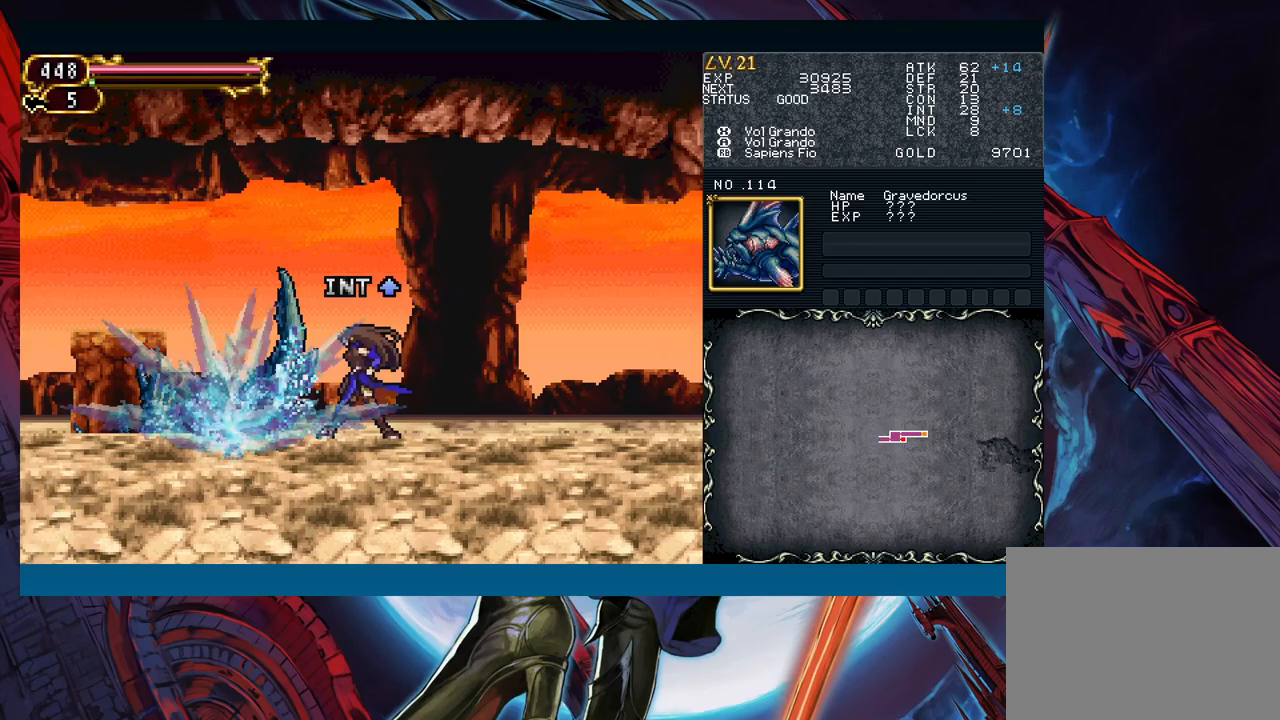
{"buttons": [], "left_stick": "center", "events": [[50, "left_stick", "down"], [117, "Y", "up"], [217, "left_stick", "center"]]}
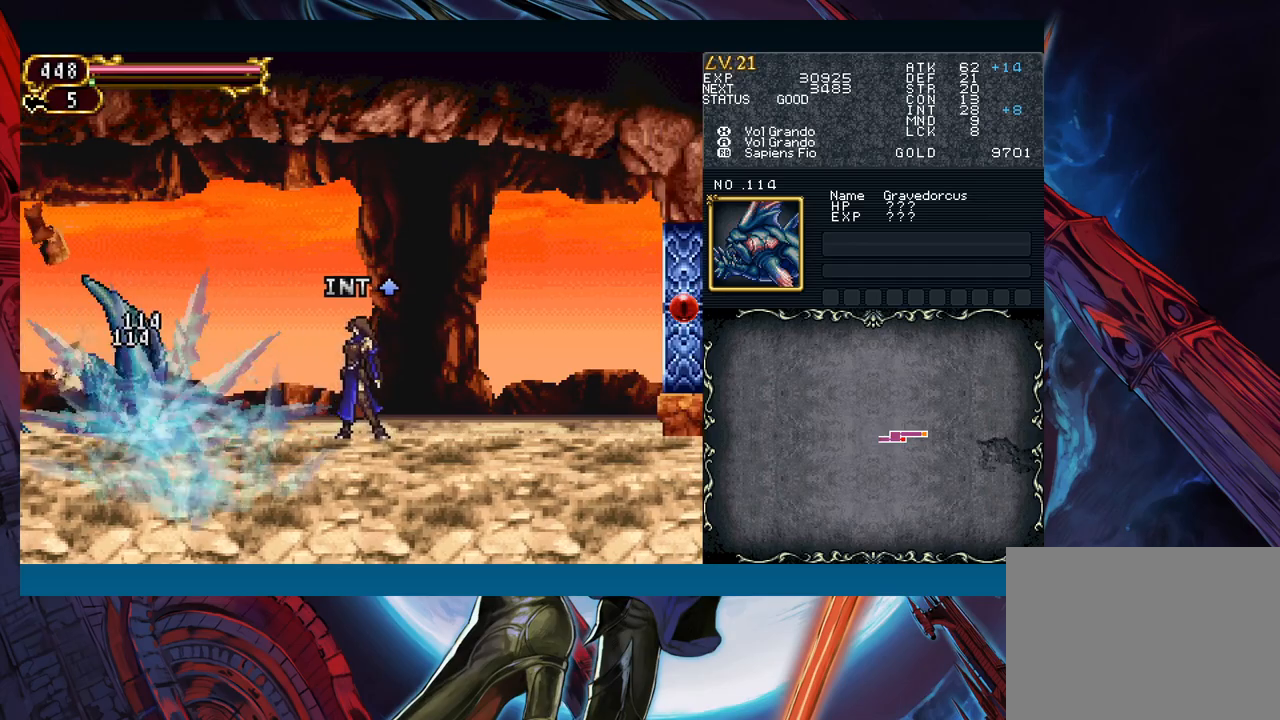
{"buttons": [], "left_stick": "center", "events": []}
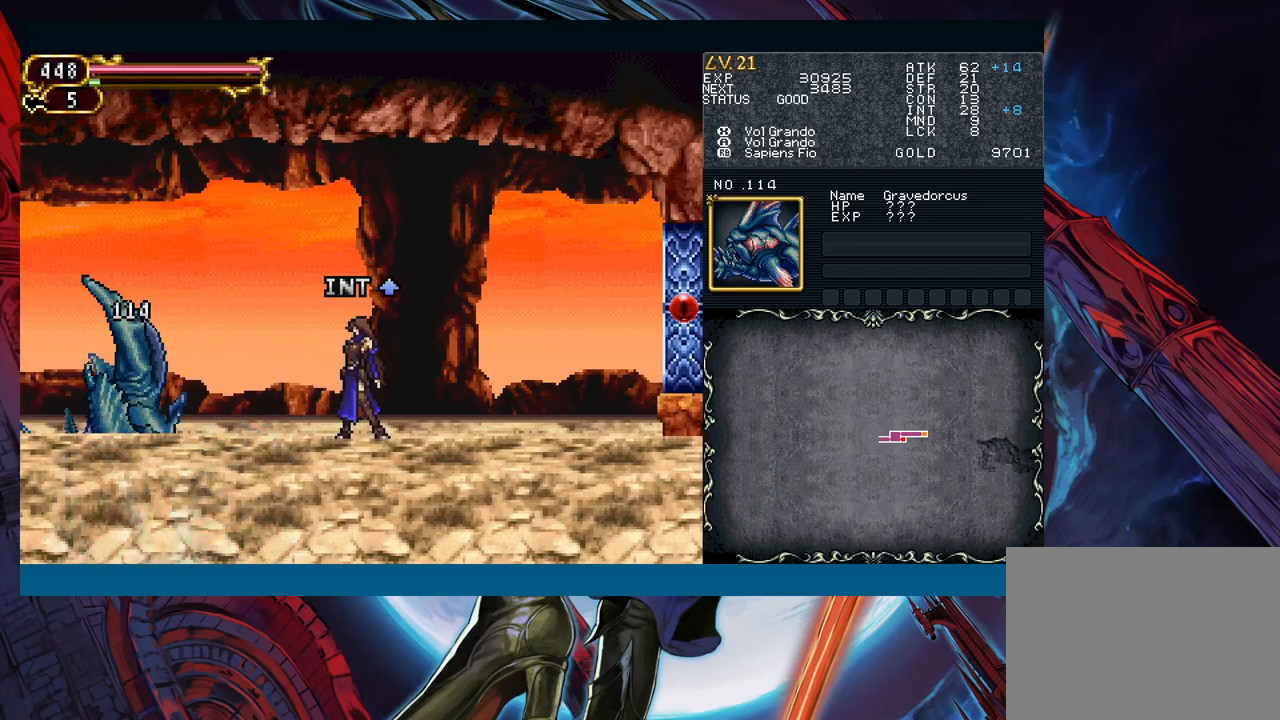
{"buttons": ["A"], "left_stick": "center", "events": [[100, "left_stick", "left"], [250, "B", "down"], [333, "left_stick", "center"], [383, "B", "up"], [400, "A", "down"]]}
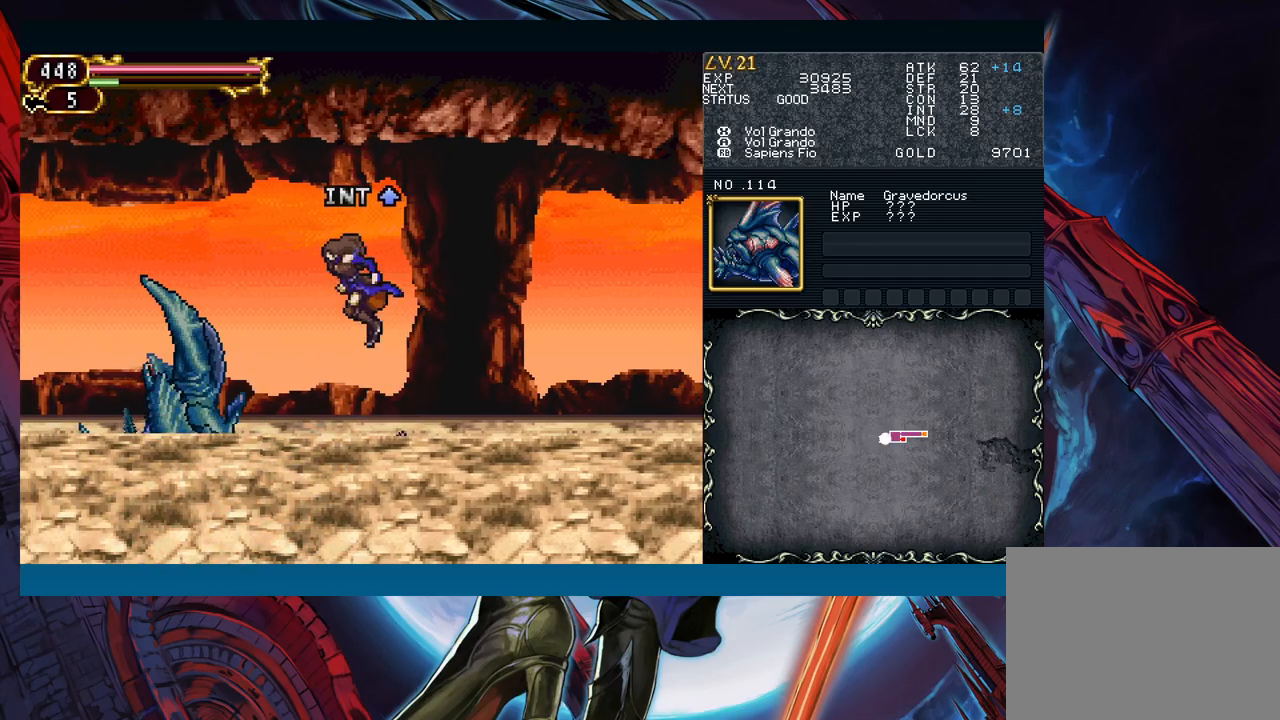
{"buttons": [], "left_stick": "right", "events": [[17, "A", "up"], [133, "X", "down"], [167, "X", "up"], [267, "X", "down"], [317, "X", "up"], [467, "left_stick", "right"]]}
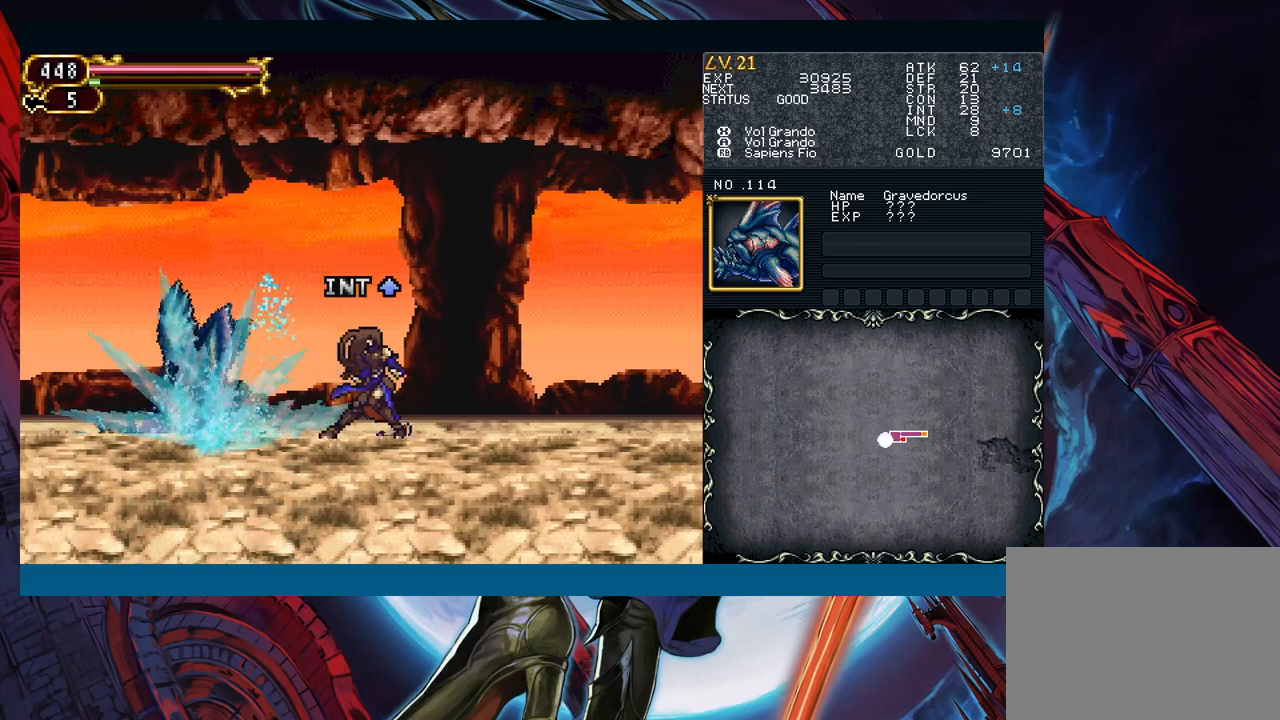
{"buttons": ["B"], "left_stick": "left", "events": [[250, "left_stick", "left"], [350, "left_stick", "right"], [383, "Y", "down"], [417, "B", "down"], [433, "Y", "up"], [483, "left_stick", "left"]]}
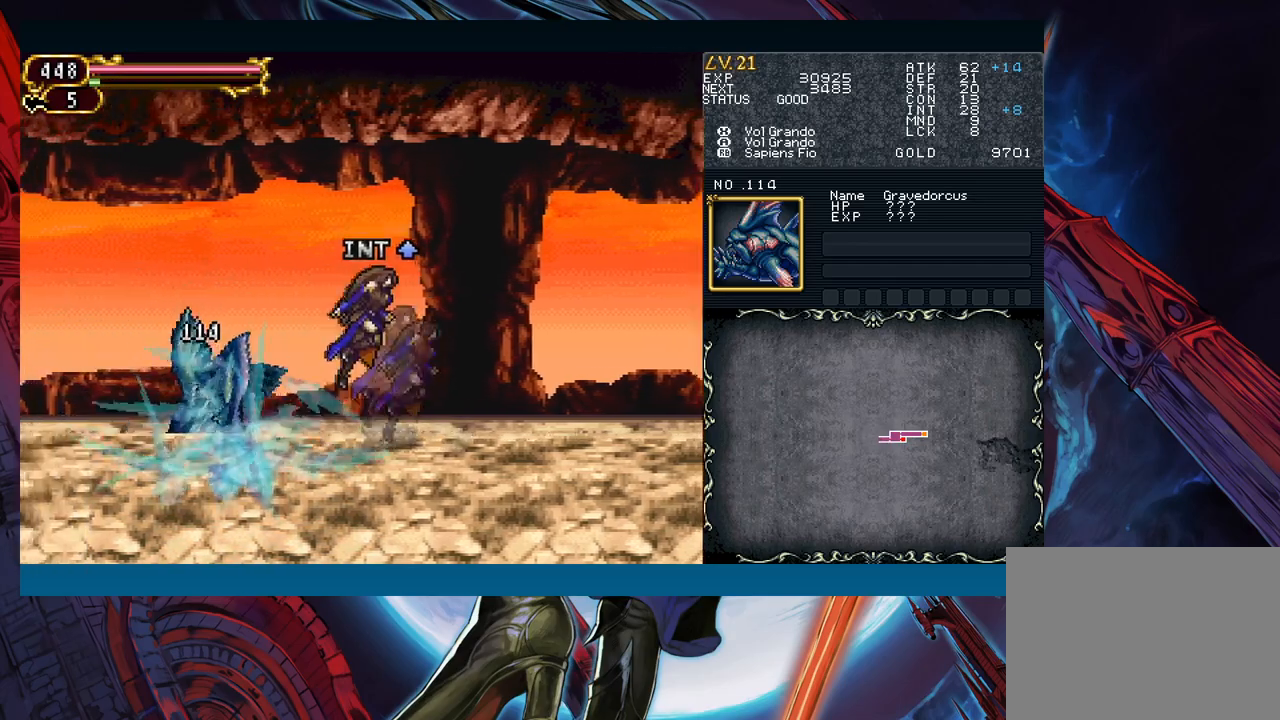
{"buttons": ["B"], "left_stick": "left", "events": []}
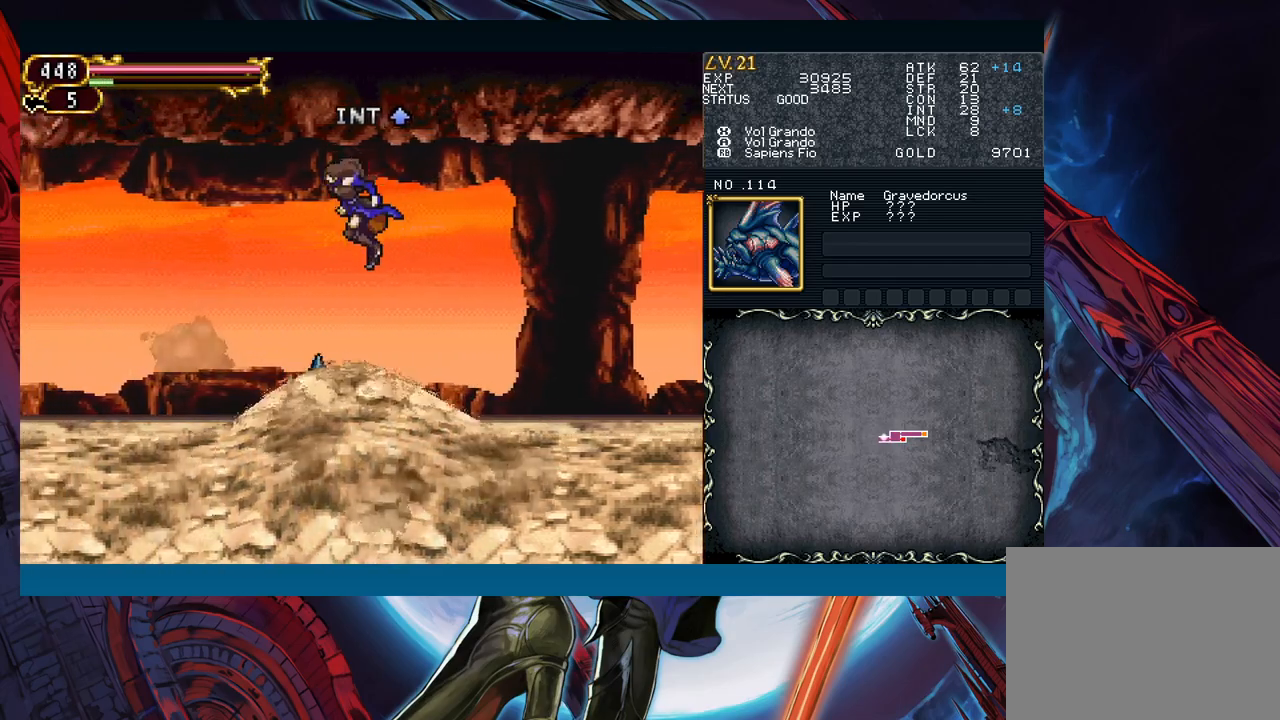
{"buttons": [], "left_stick": "left", "events": [[33, "B", "up"], [167, "B", "down"], [333, "B", "up"]]}
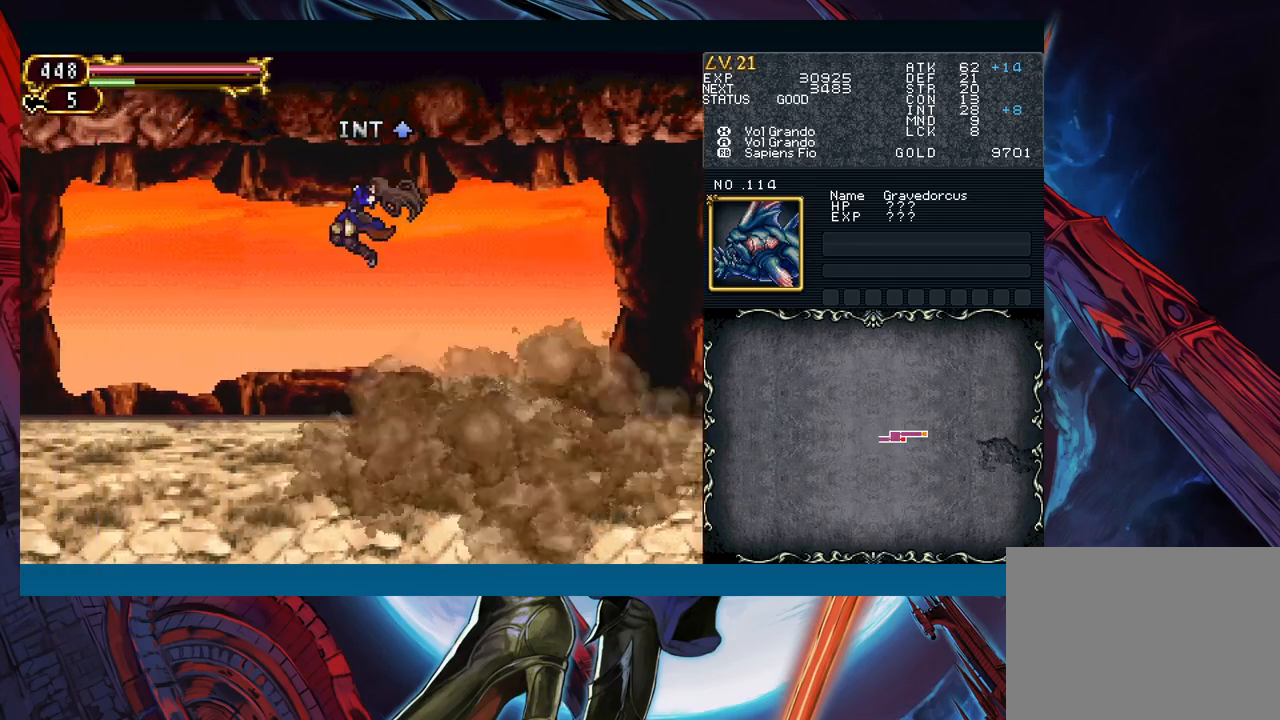
{"buttons": [], "left_stick": "left", "events": [[317, "Y", "down"], [317, "left_stick", "right"], [367, "B", "down"], [367, "Y", "up"], [417, "B", "up"], [417, "left_stick", "left"]]}
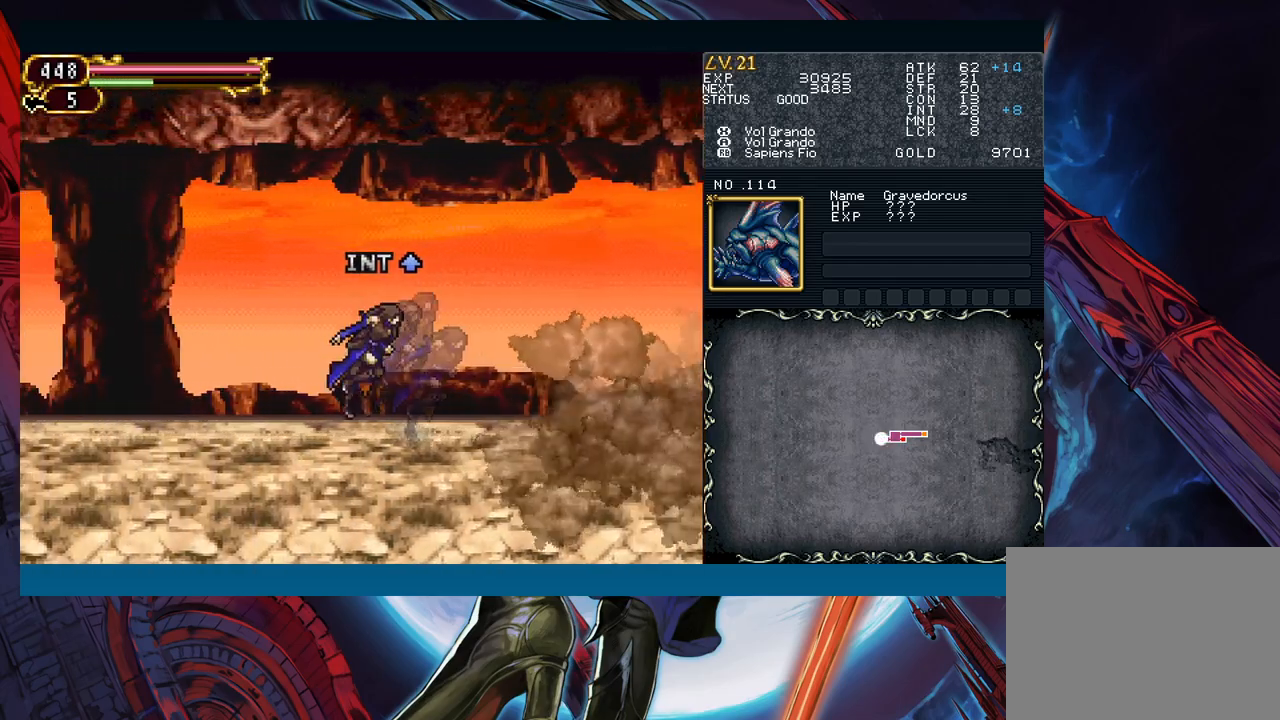
{"buttons": [], "left_stick": "center", "events": [[167, "left_stick", "right"], [200, "Y", "down"], [233, "B", "down"], [233, "Y", "up"], [250, "left_stick", "left"], [283, "B", "up"], [500, "left_stick", "center"]]}
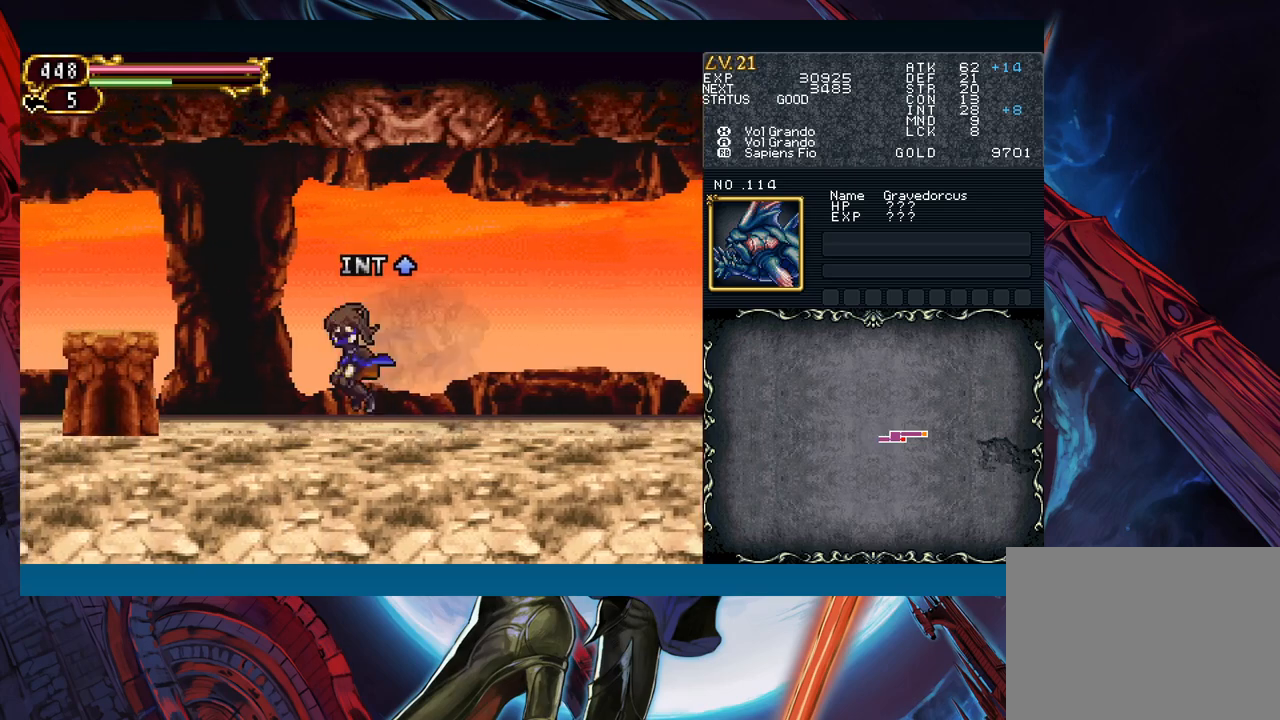
{"buttons": [], "left_stick": "left", "events": [[17, "left_stick", "right"], [50, "Y", "down"], [83, "B", "down"], [83, "Y", "up"], [100, "left_stick", "left"], [133, "B", "up"], [267, "left_stick", "right"], [467, "left_stick", "left"]]}
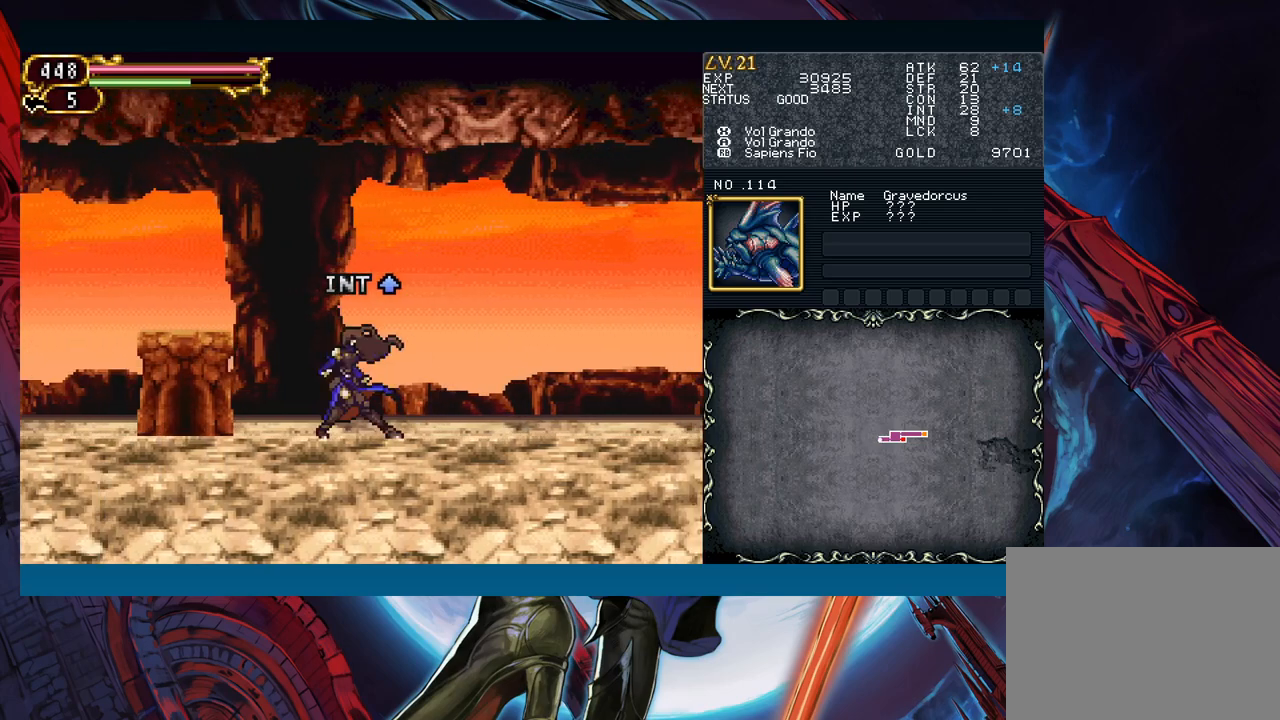
{"buttons": [], "left_stick": "left", "events": [[183, "left_stick", "right"], [383, "left_stick", "left"]]}
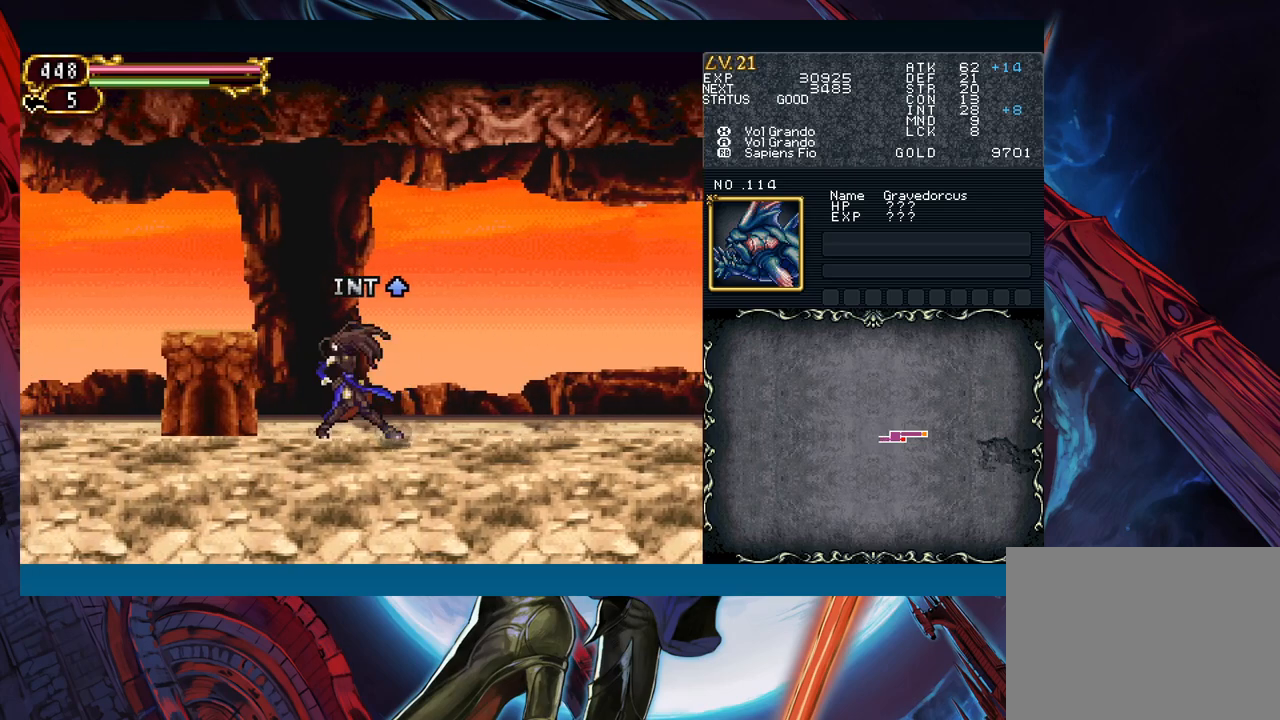
{"buttons": [], "left_stick": "left", "events": [[150, "left_stick", "right"], [283, "left_stick", "center"], [450, "left_stick", "left"]]}
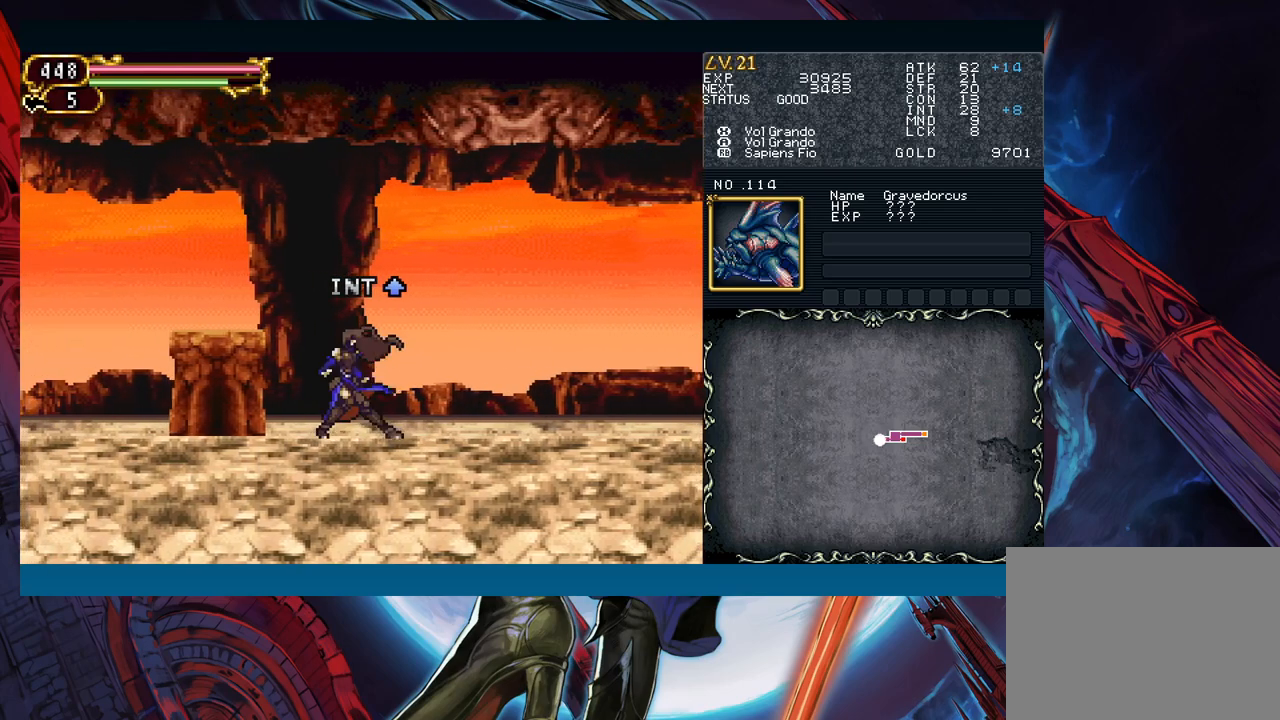
{"buttons": [], "left_stick": "center", "events": [[133, "left_stick", "right"], [250, "left_stick", "center"]]}
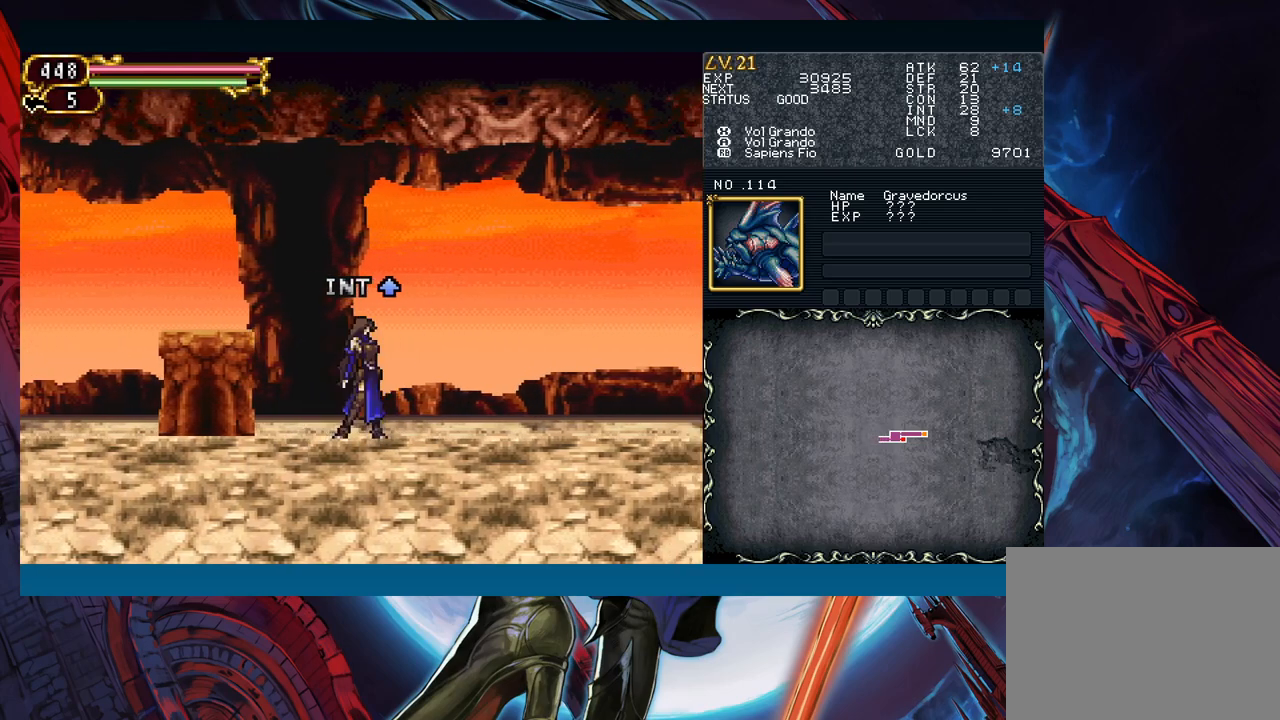
{"buttons": [], "left_stick": "center", "events": []}
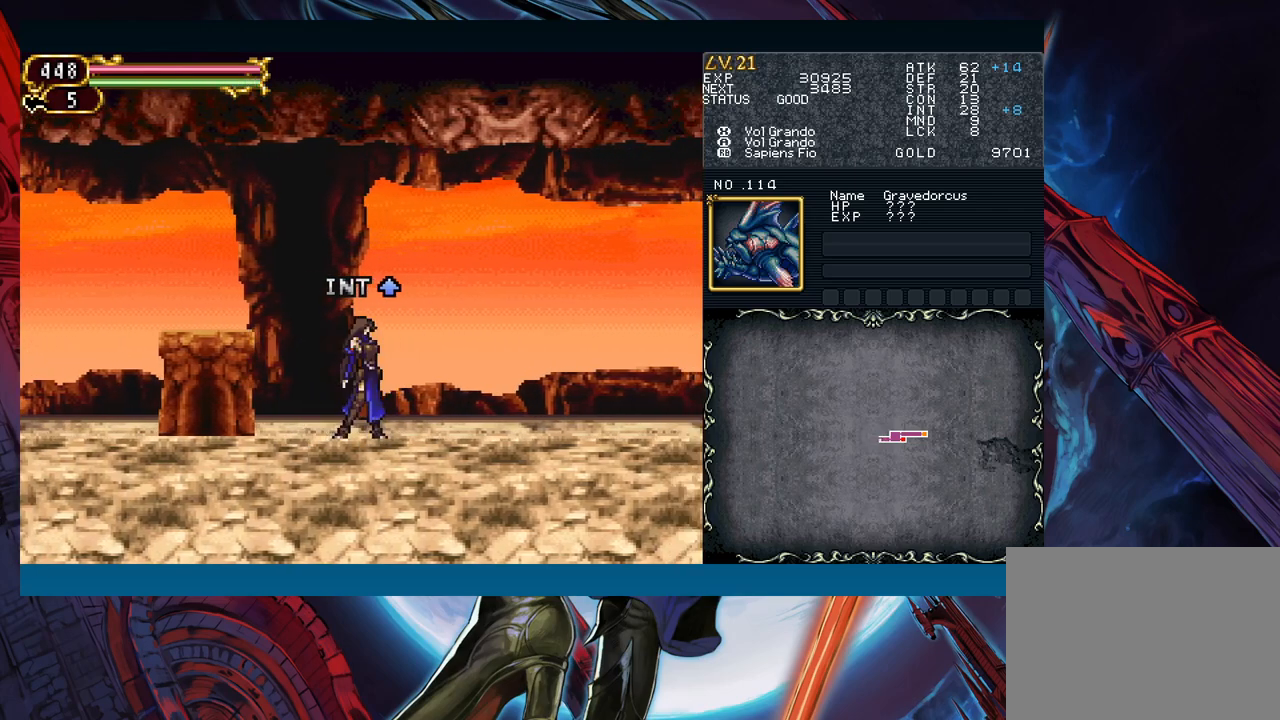
{"buttons": [], "left_stick": "center", "events": []}
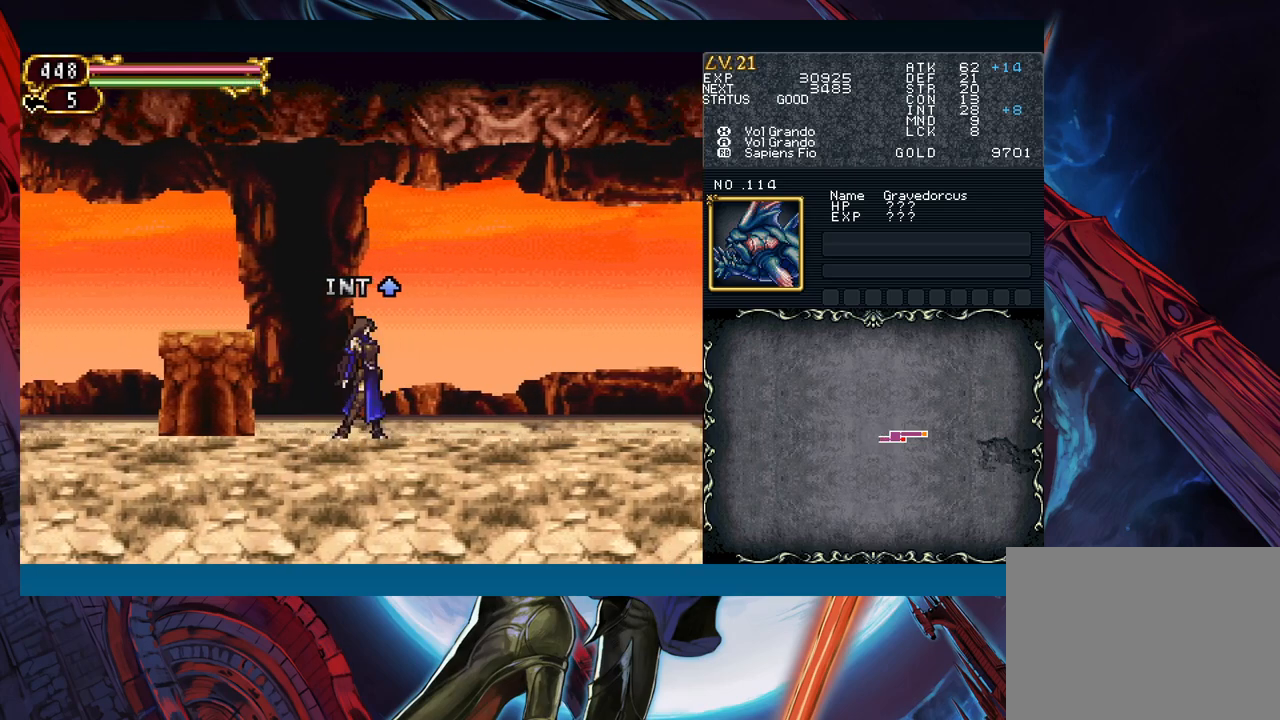
{"buttons": [], "left_stick": "center", "events": []}
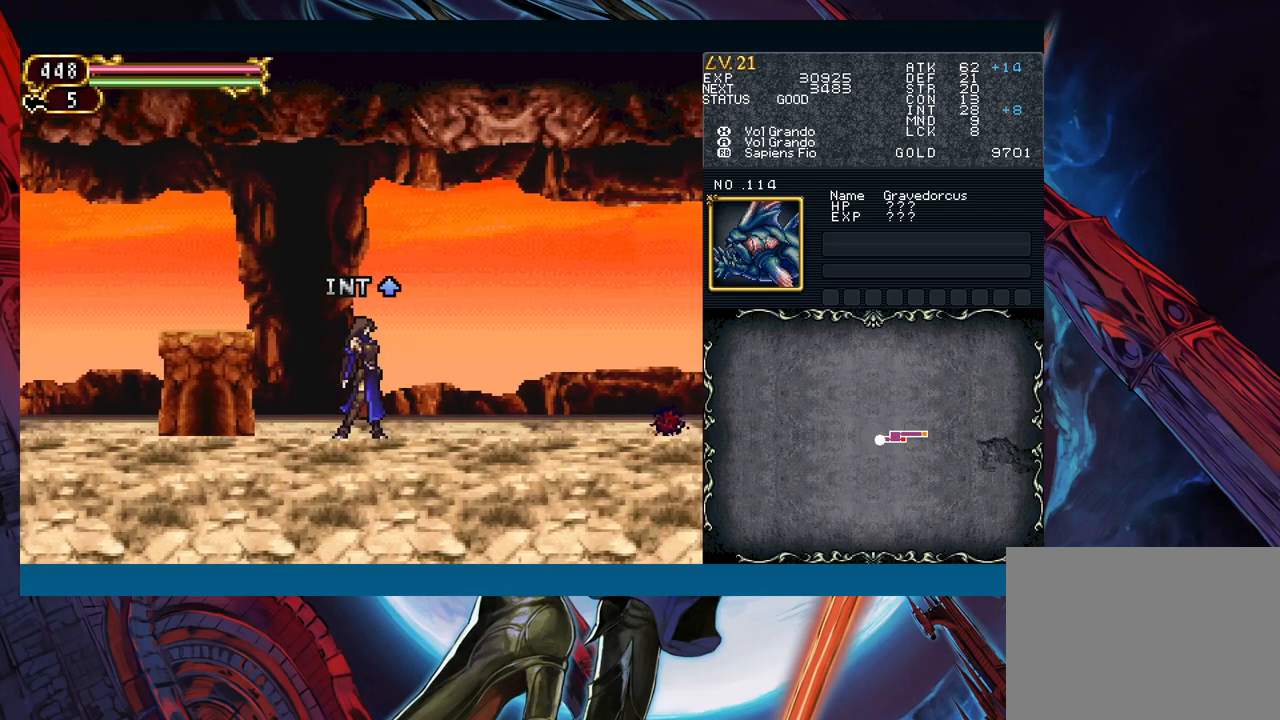
{"buttons": [], "left_stick": "right", "events": [[100, "left_stick", "right"], [150, "B", "down"], [433, "B", "up"]]}
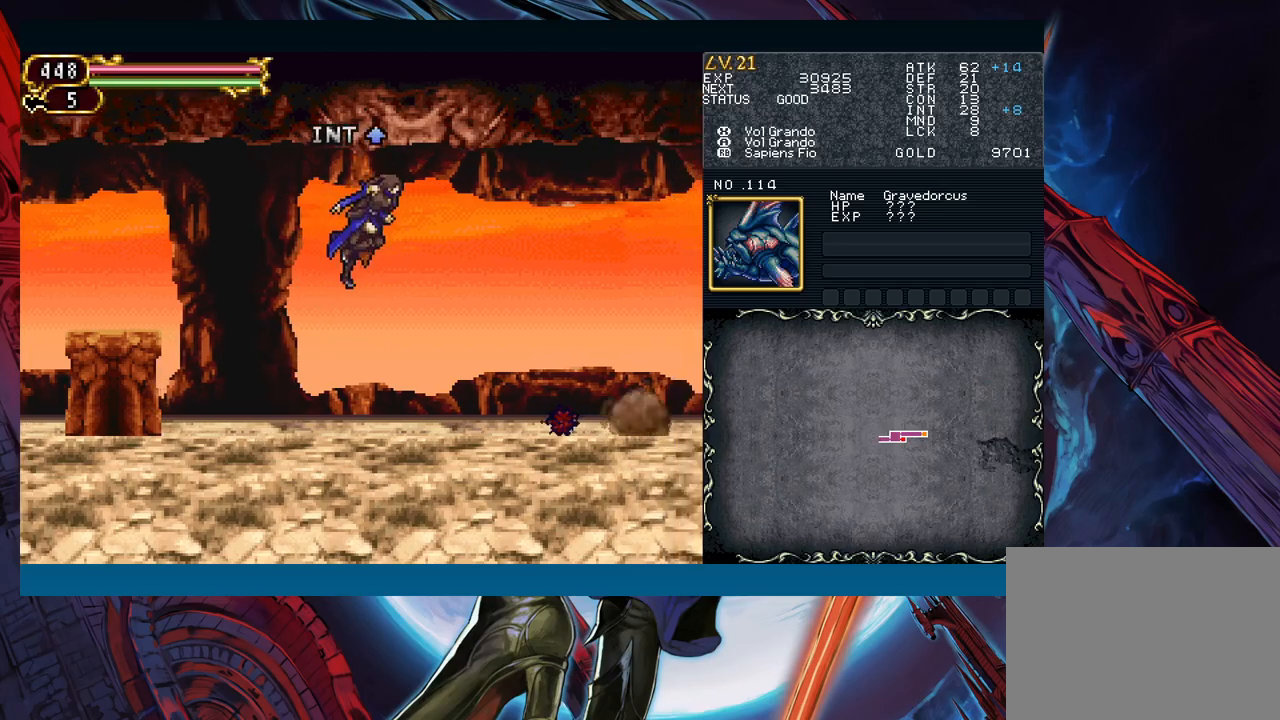
{"buttons": [], "left_stick": "left", "events": [[67, "A", "down"], [200, "A", "up"], [200, "left_stick", "left"]]}
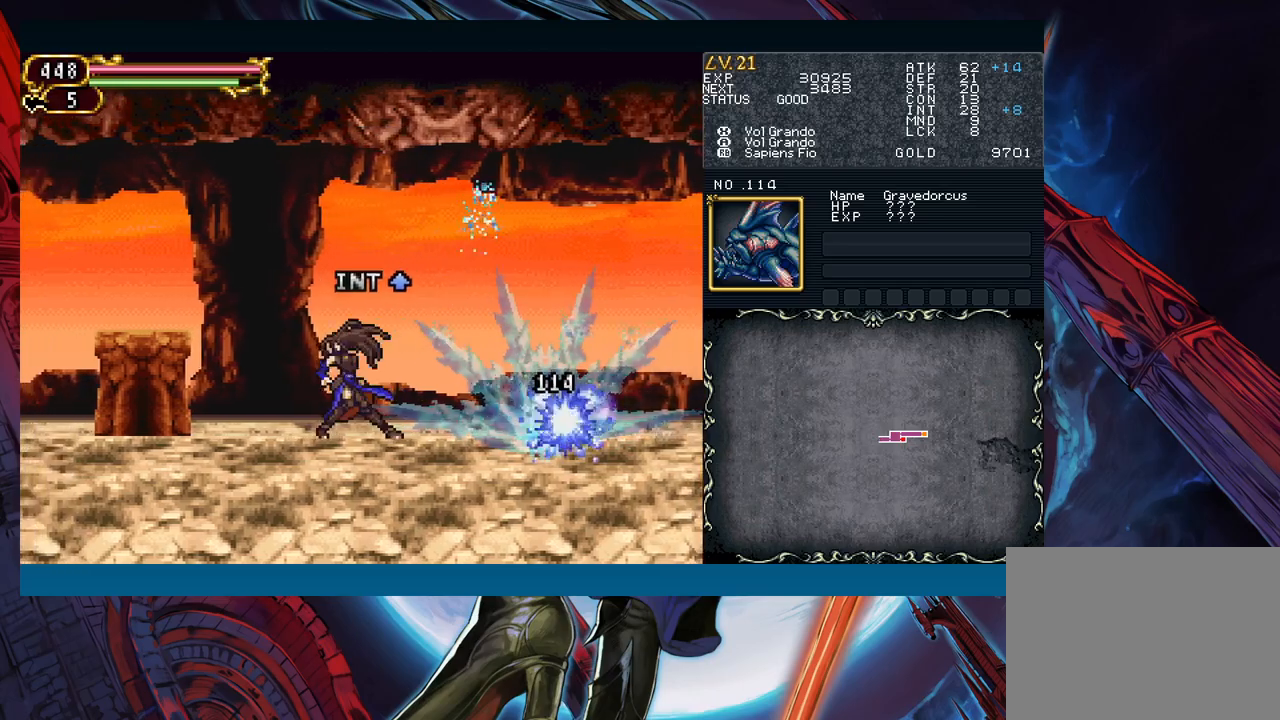
{"buttons": [], "left_stick": "center", "events": [[67, "left_stick", "center"], [117, "left_stick", "right"], [233, "left_stick", "center"]]}
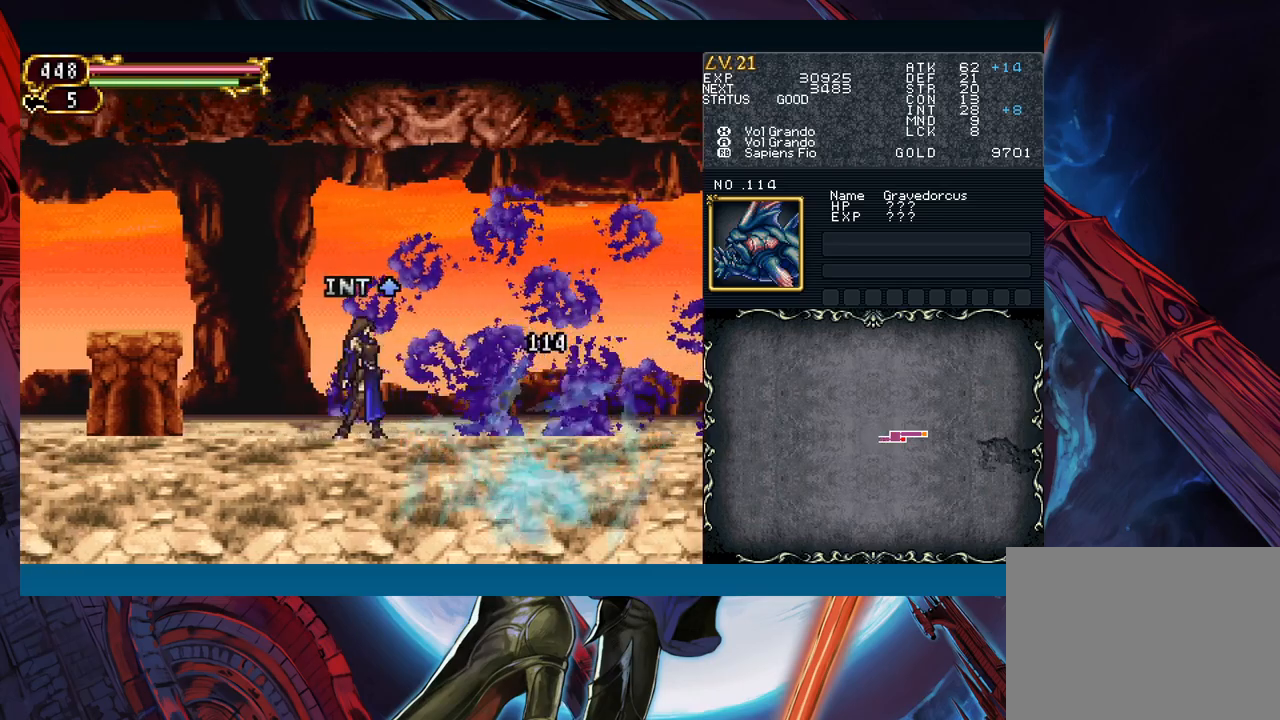
{"buttons": [], "left_stick": "center", "events": [[217, "left_stick", "left"], [500, "left_stick", "center"]]}
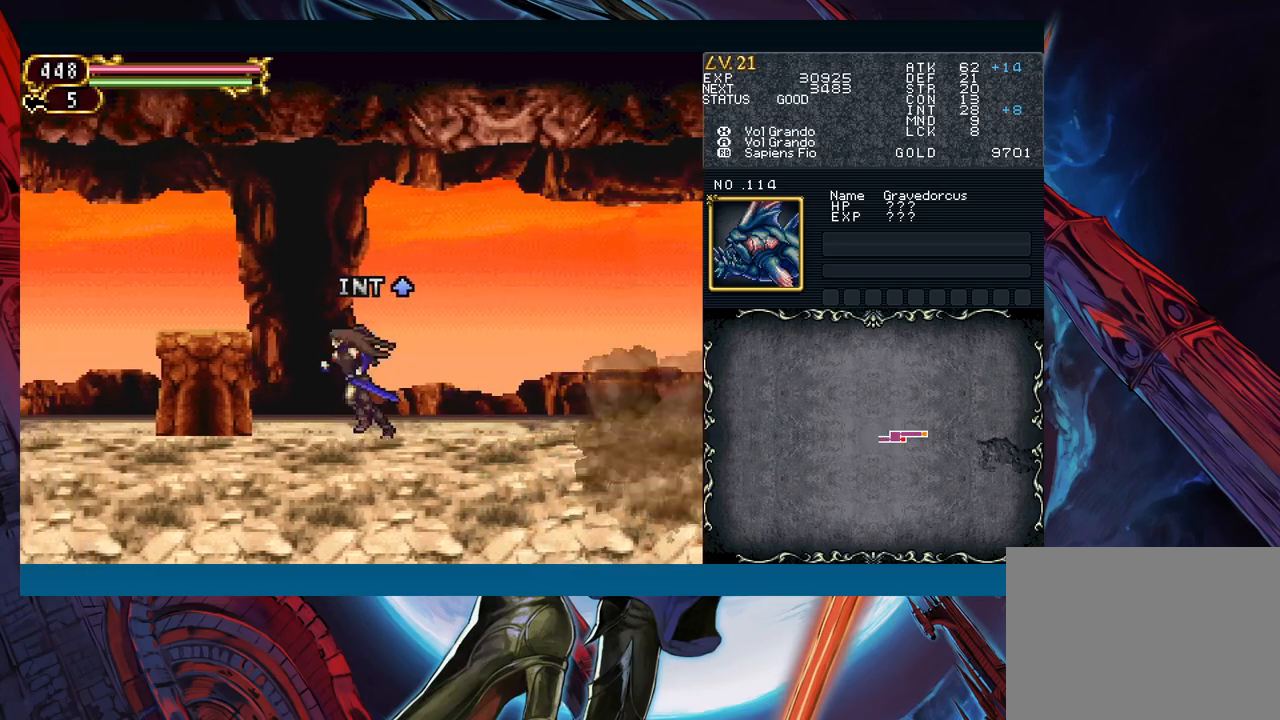
{"buttons": [], "left_stick": "center", "events": [[50, "left_stick", "right"], [217, "left_stick", "center"], [350, "B", "down"], [417, "B", "up"]]}
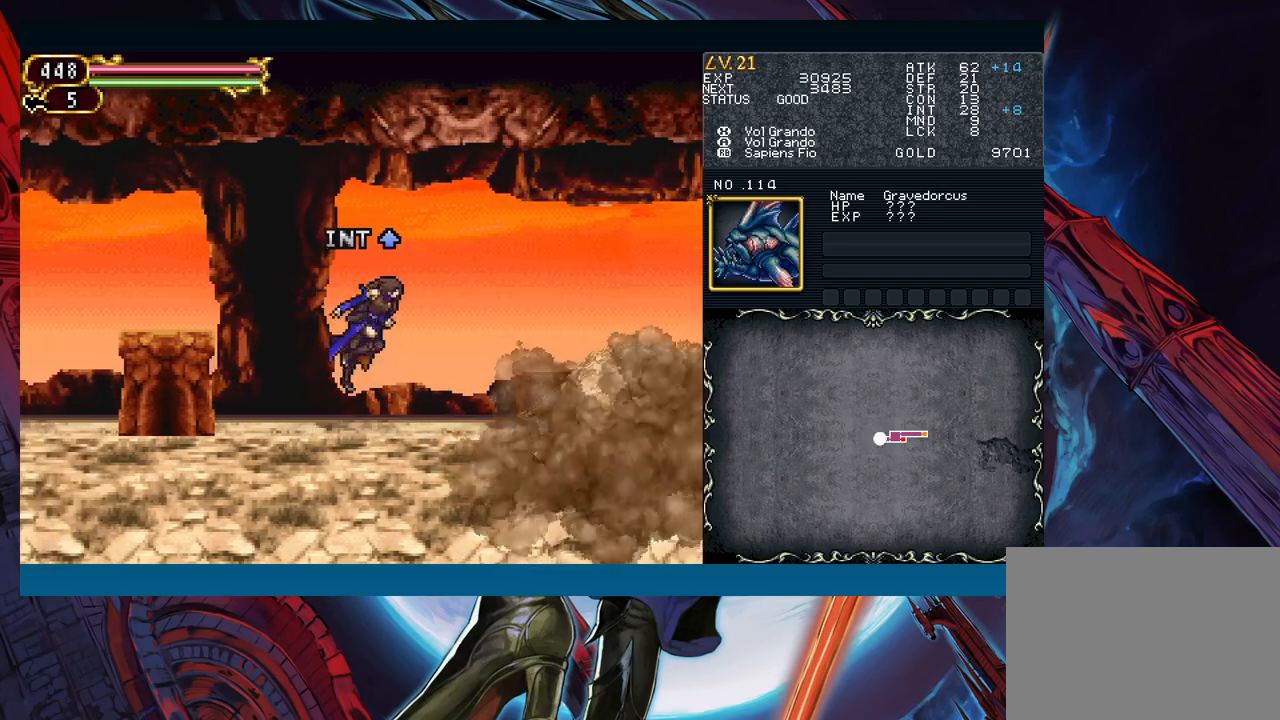
{"buttons": ["B", "Y"], "left_stick": "center", "events": [[17, "X", "down"], [117, "X", "up"], [250, "A", "down"], [333, "A", "up"], [450, "Y", "down"], [500, "B", "down"]]}
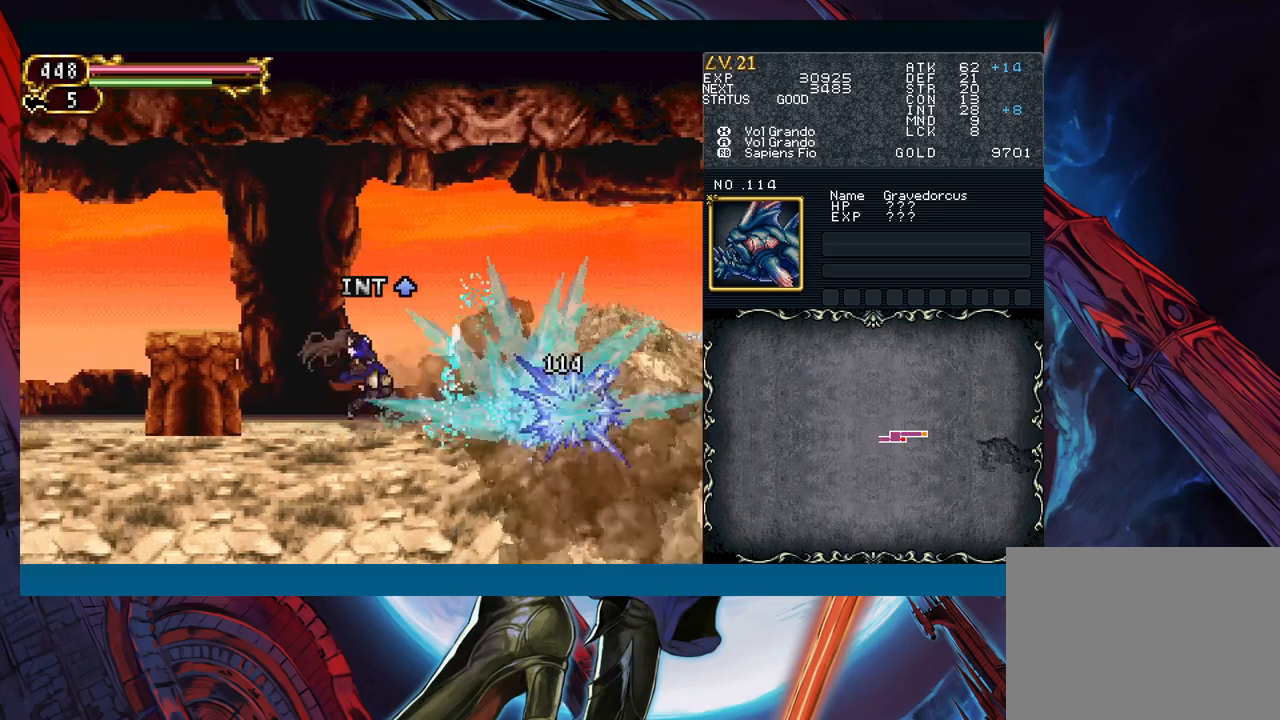
{"buttons": [], "left_stick": "left", "events": [[17, "Y", "up"], [67, "left_stick", "left"], [483, "B", "up"]]}